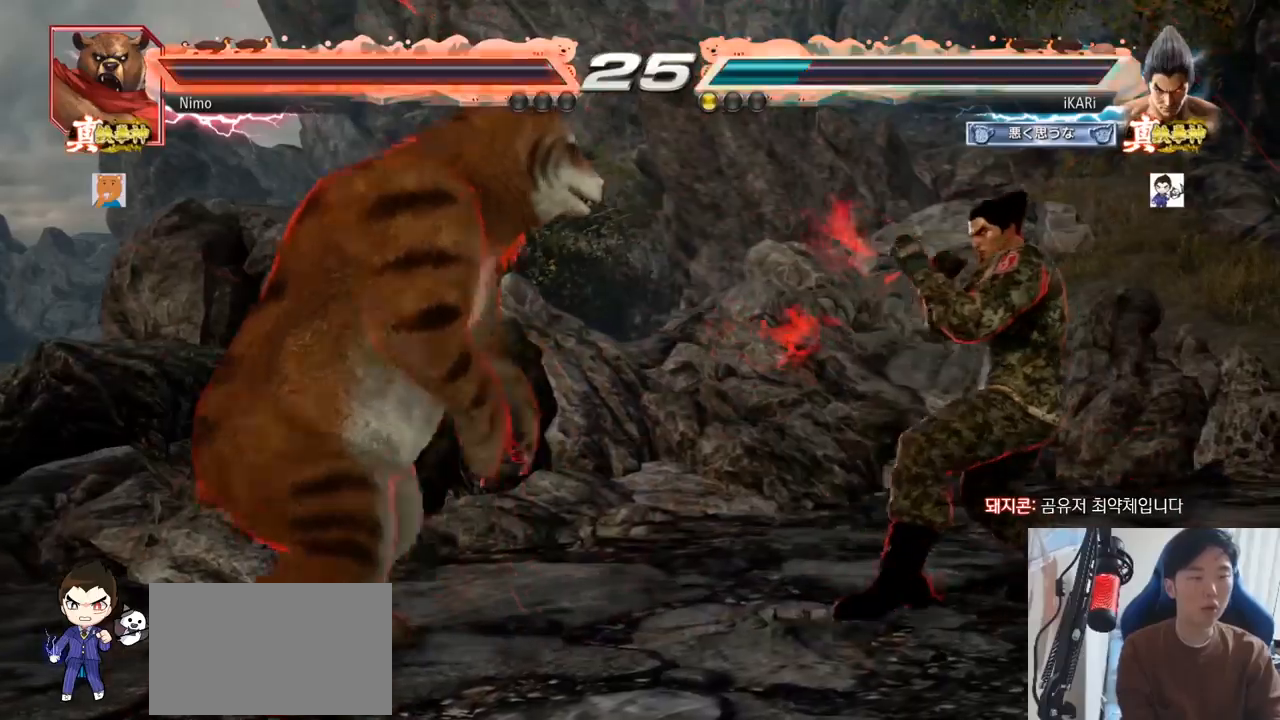
Gameplay with a controller (arcade stick); each line is a JSON object with the inputs held at the frame after it. "events" lists button and stick changes between this image and that frame as [ms after this image, input, new state], when the widget could be followed in between. Not read: L3 R3.
{"buttons": [], "left_stick": "center", "events": [[33, "left_stick", "center"], [150, "left_stick", "right"], [234, "left_stick", "center"], [334, "left_stick", "down"], [417, "left_stick", "center"]]}
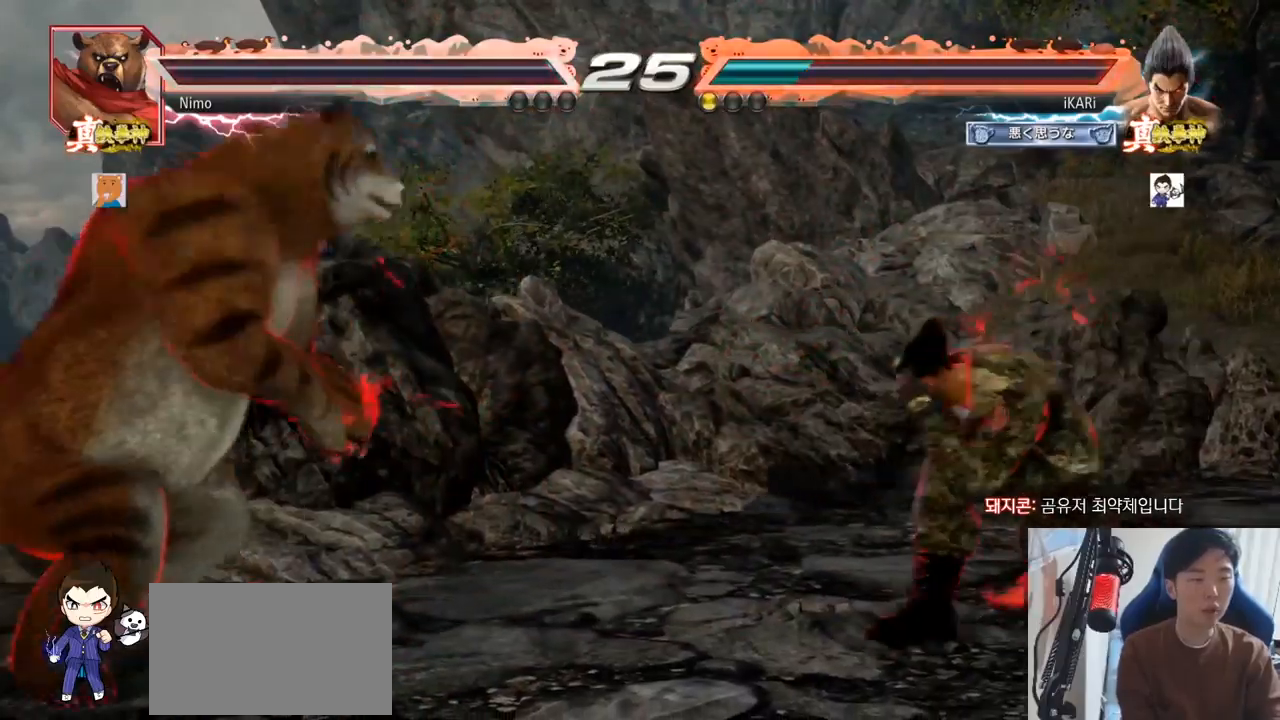
{"buttons": [], "left_stick": "center", "events": [[16, "CIRCLE", "down"], [16, "SQUARE", "down"], [83, "CIRCLE", "up"], [83, "SQUARE", "up"]]}
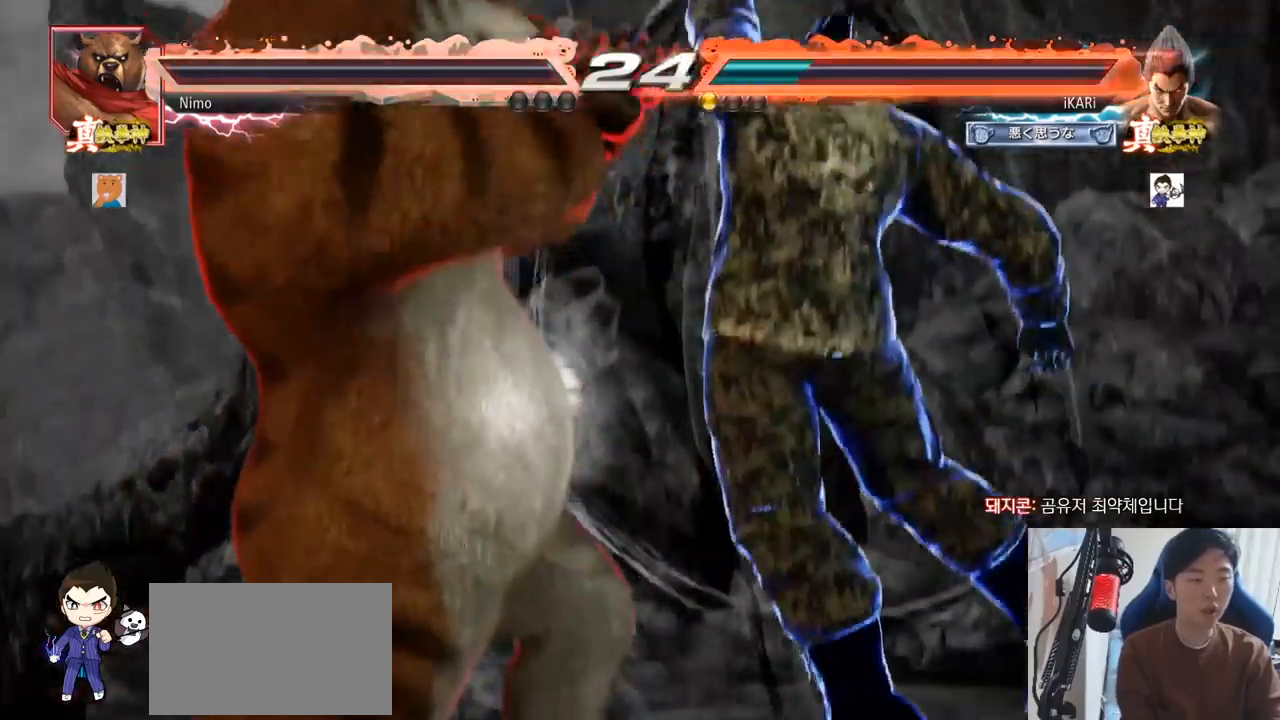
{"buttons": [], "left_stick": "down", "events": [[501, "left_stick", "down"]]}
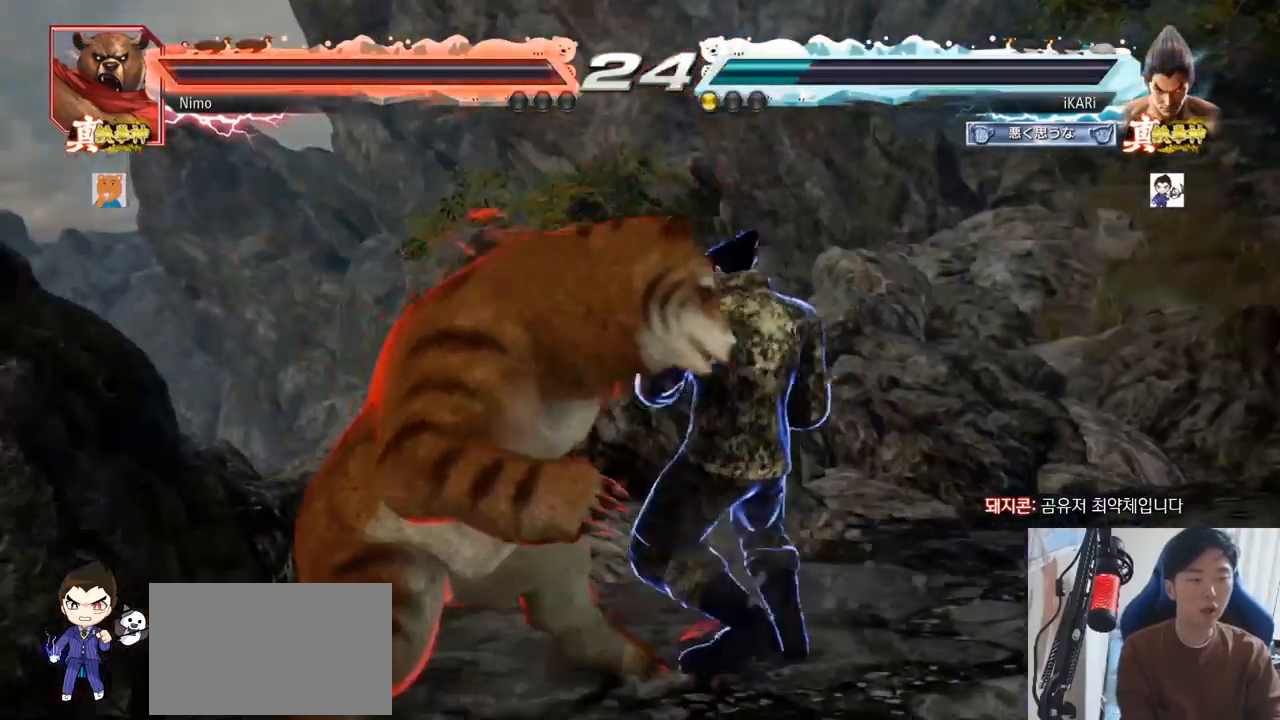
{"buttons": [], "left_stick": "right", "events": [[66, "left_stick", "center"], [150, "left_stick", "right"]]}
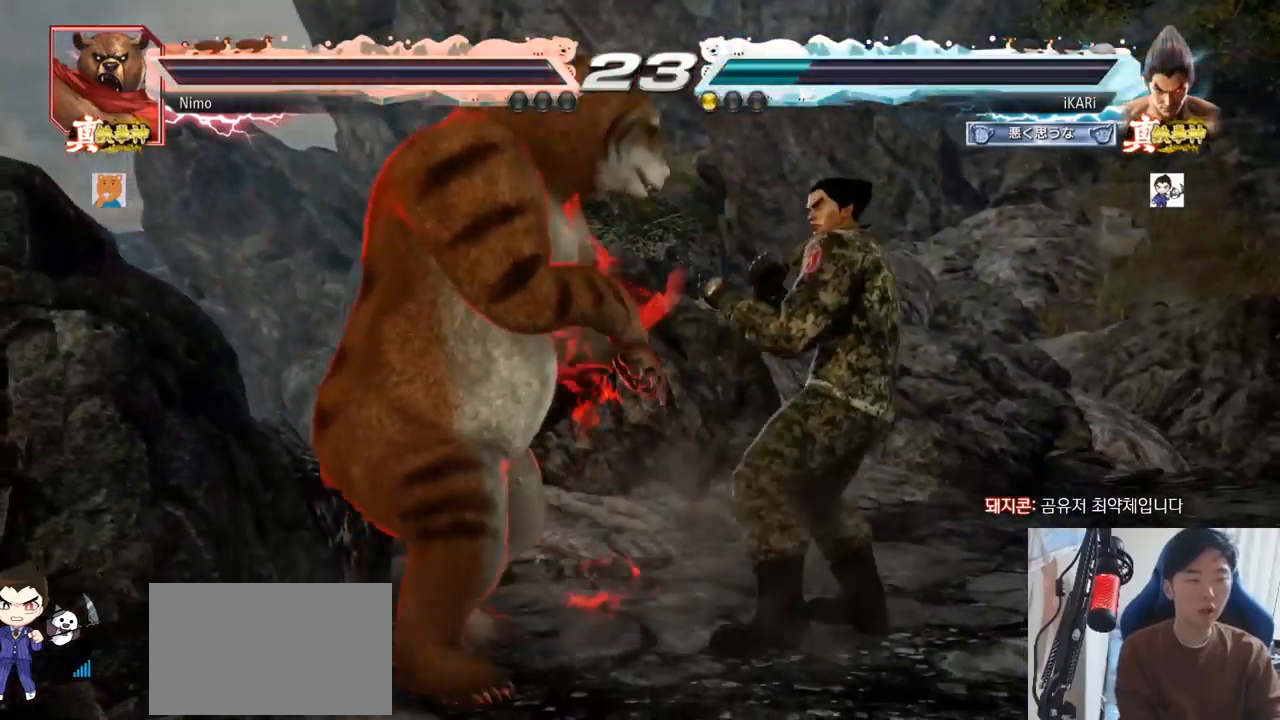
{"buttons": [], "left_stick": "center"}